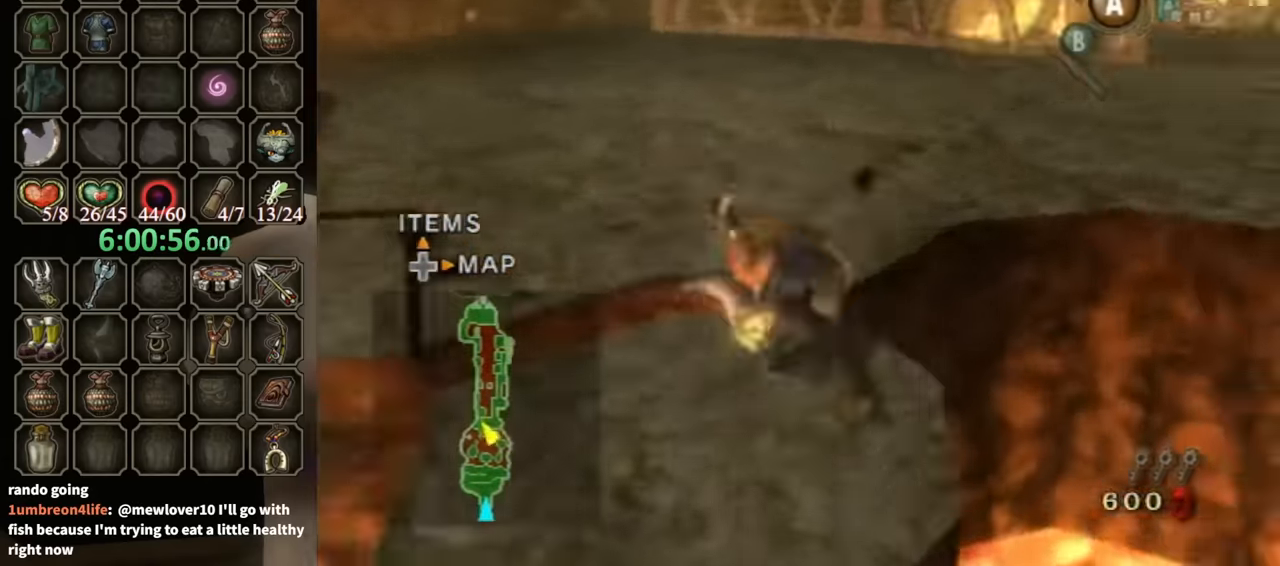
Gameplay with a controller (Nintendo layout); each line is a JSON object with the inputs held at the frame after it. "events" lists button and stick changes between this image and that frame as [ms after this image, input, new state], when the widget could be followed in between. Not read: L3 R3.
{"buttons": [], "left_stick": "up", "right_stick": "center", "events": [[267, "left_stick", "up"], [267, "right_stick", "center"]]}
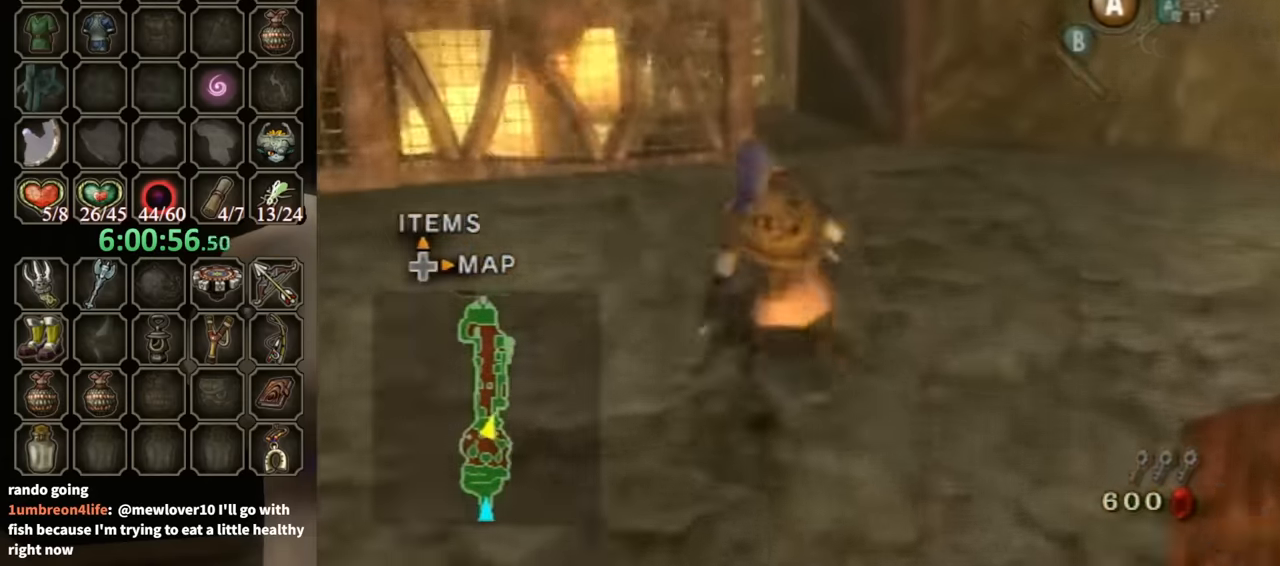
{"buttons": [], "left_stick": "up", "right_stick": "center", "events": [[100, "A", "down"], [133, "A", "up"]]}
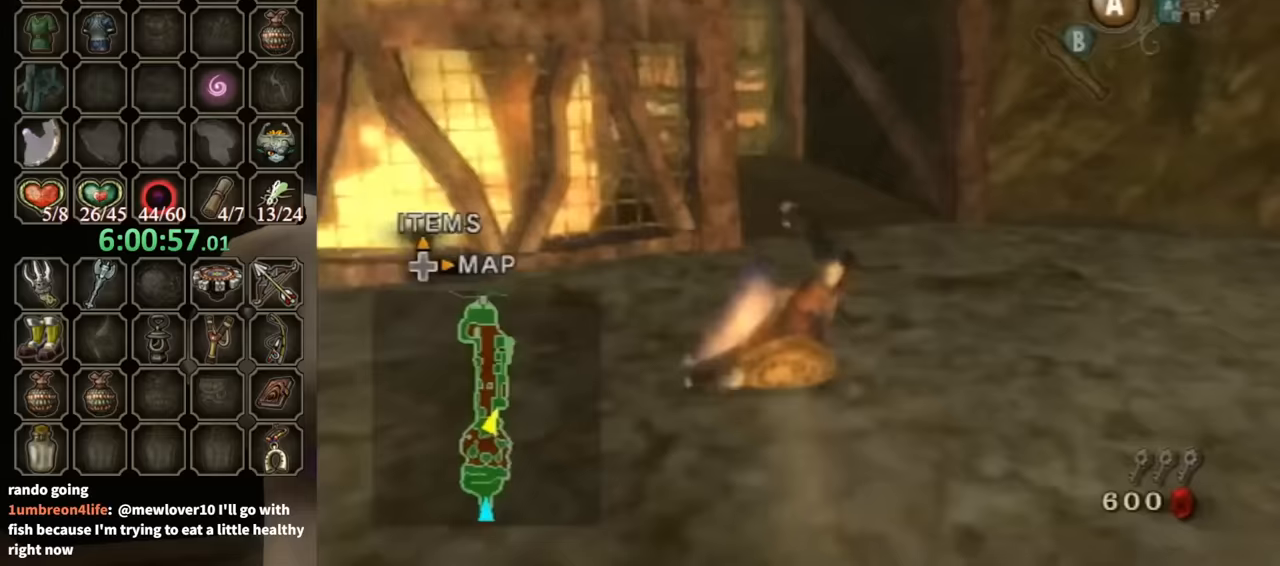
{"buttons": [], "left_stick": "up", "right_stick": "center", "events": [[267, "B", "down"], [367, "B", "up"]]}
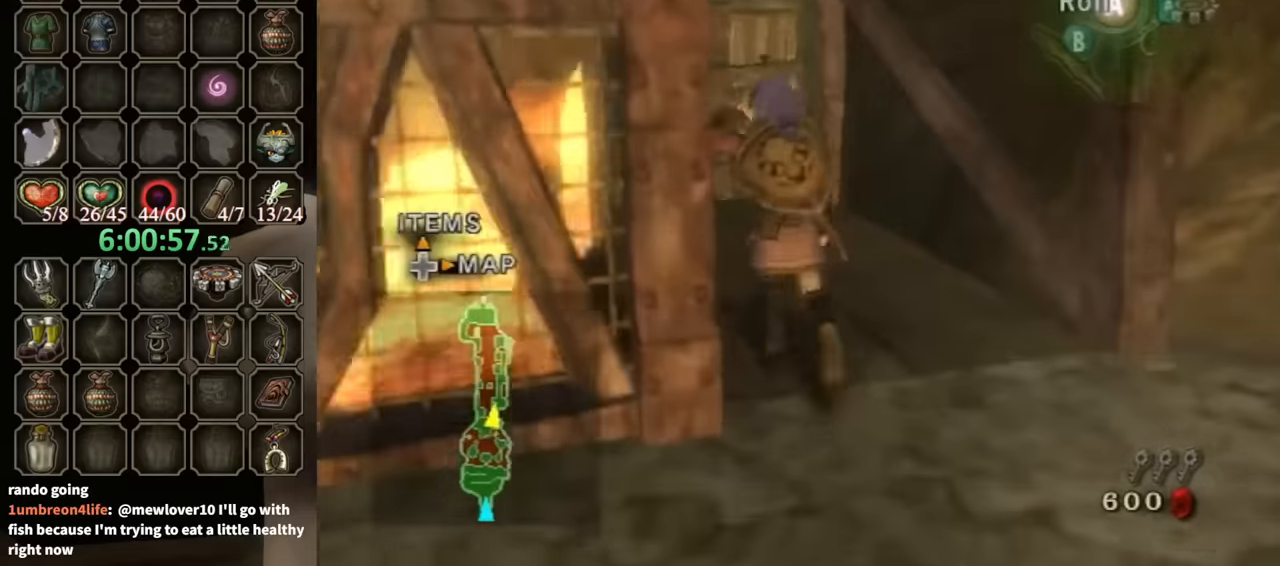
{"buttons": [], "left_stick": "up", "right_stick": "center", "events": []}
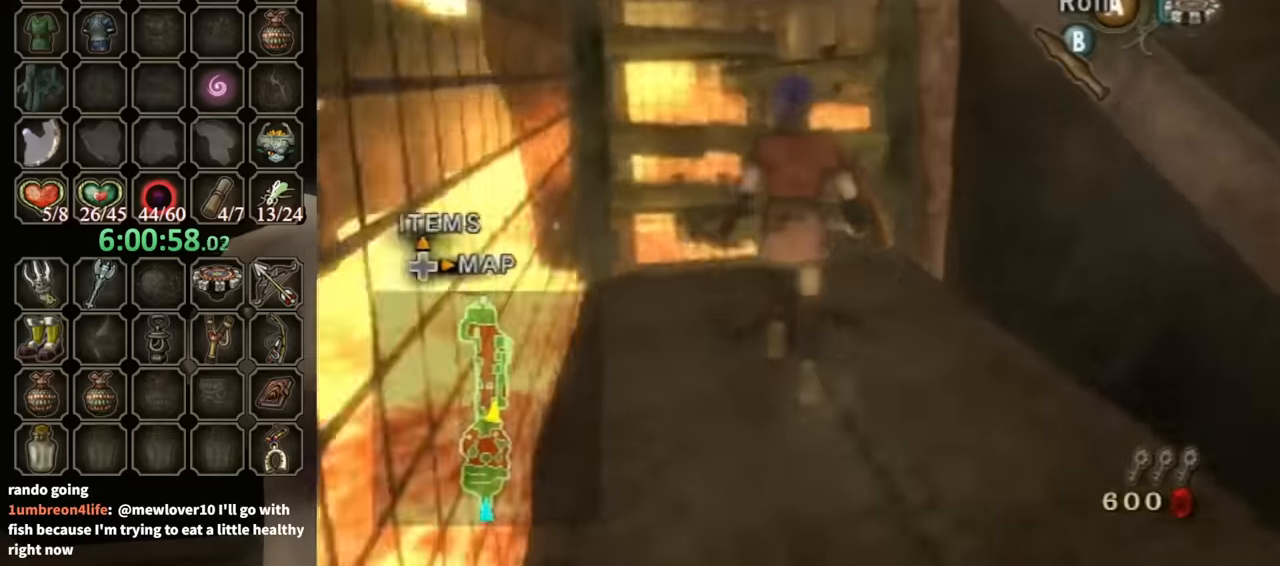
{"buttons": [], "left_stick": "up", "right_stick": "center", "events": [[33, "B", "down"], [133, "B", "up"], [267, "A", "down"], [333, "A", "up"]]}
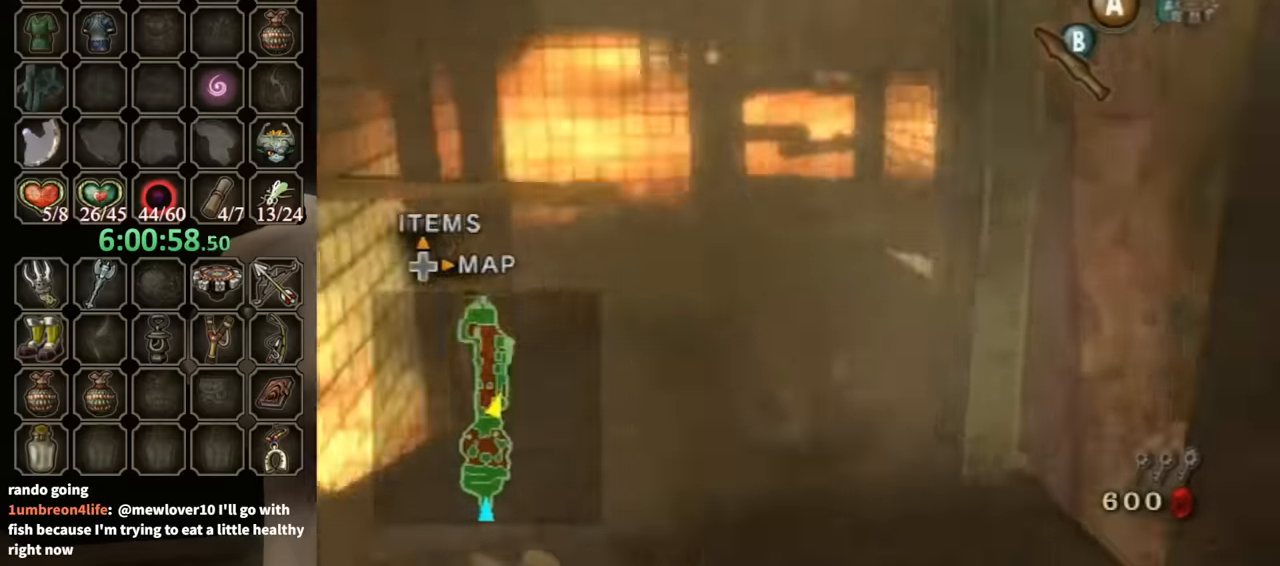
{"buttons": [], "left_stick": "up", "right_stick": "center", "events": []}
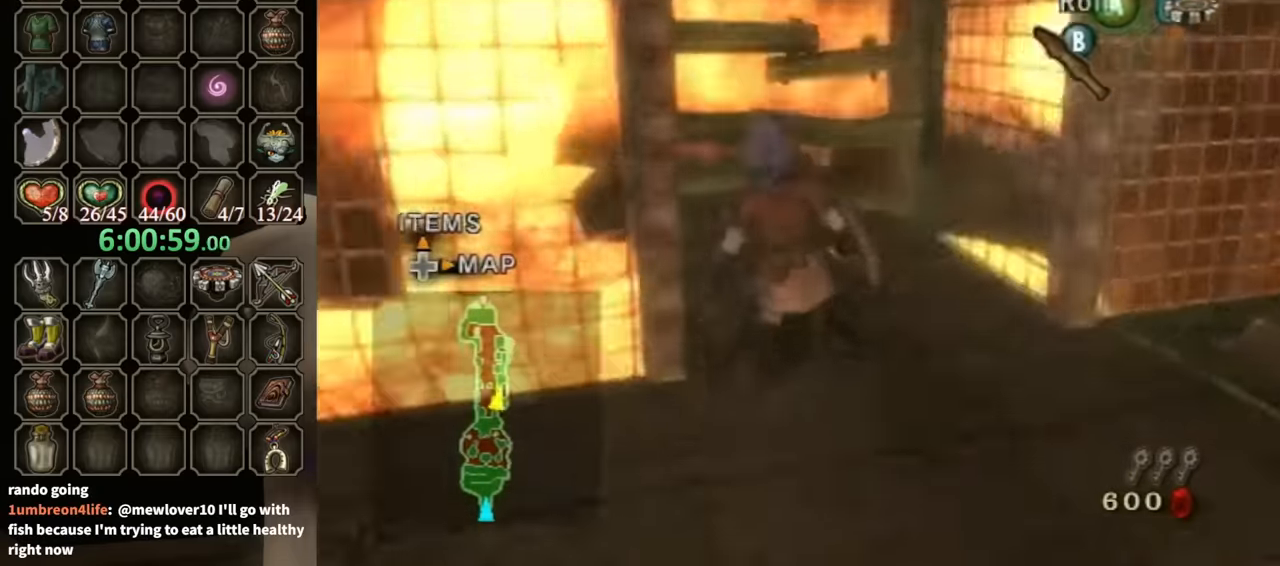
{"buttons": [], "left_stick": "up", "right_stick": "center", "events": []}
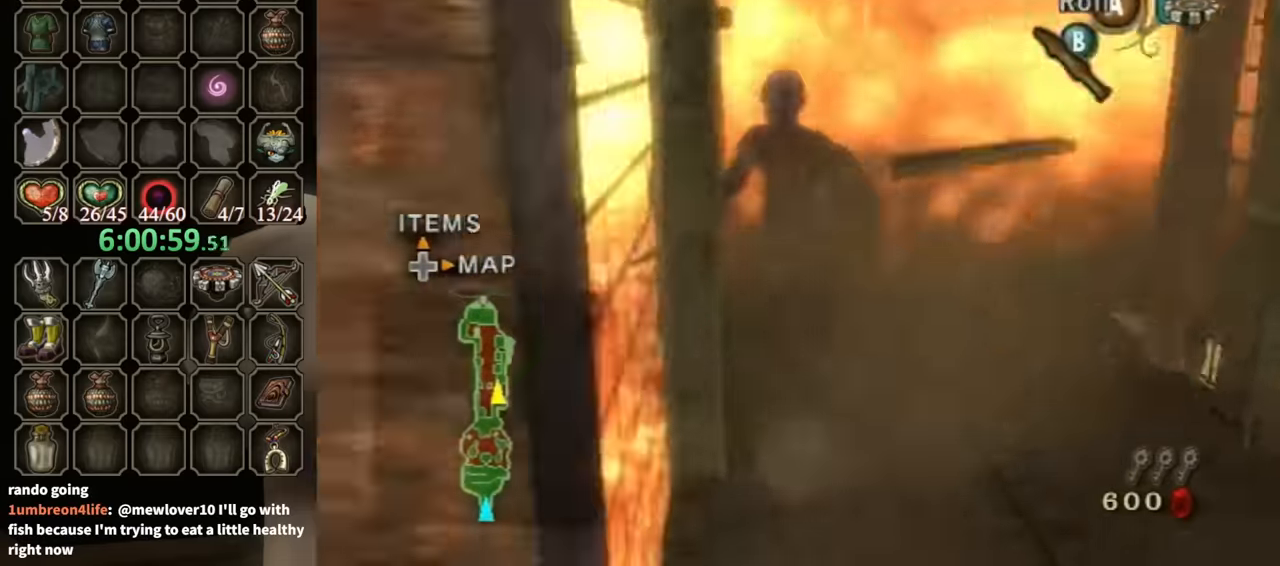
{"buttons": [], "left_stick": "up", "right_stick": "center", "events": []}
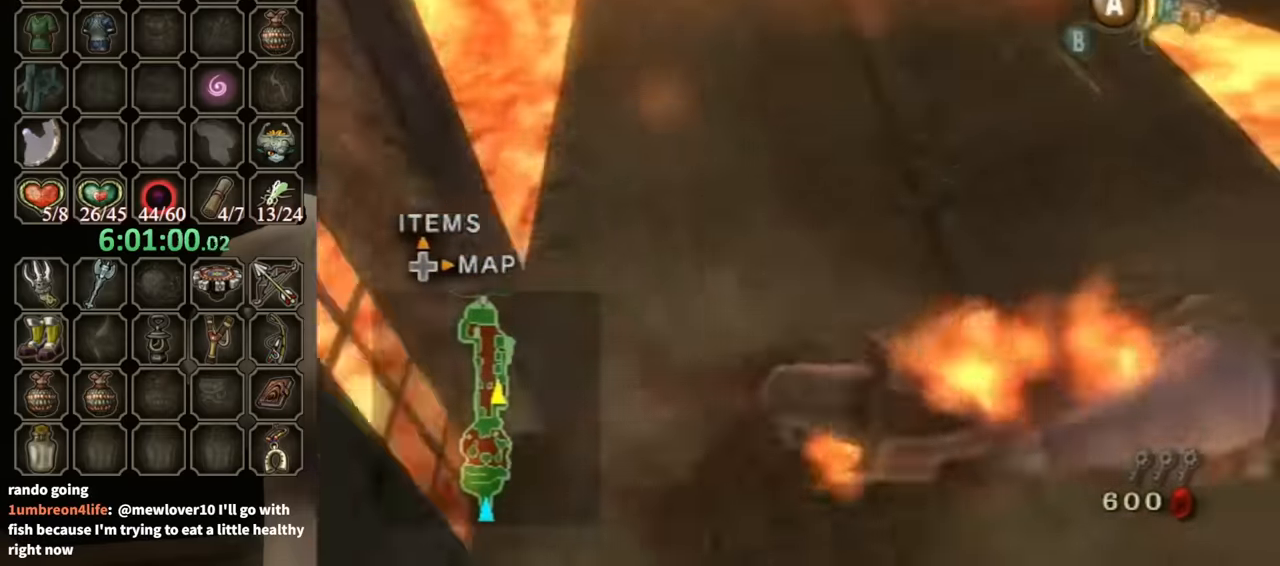
{"buttons": [], "left_stick": "up", "right_stick": "center", "events": [[100, "left_stick", "center"], [267, "left_stick", "up"]]}
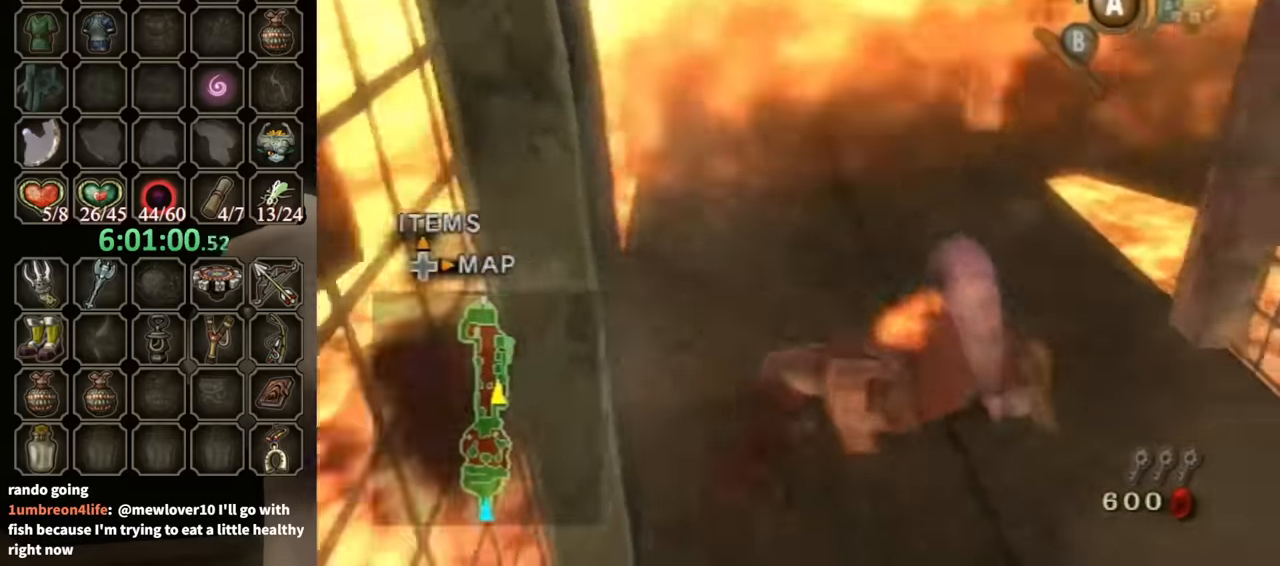
{"buttons": [], "left_stick": "up", "right_stick": "center", "events": [[67, "A", "down"], [133, "A", "up"], [200, "A", "down"], [300, "A", "up"], [367, "A", "down"], [500, "A", "up"]]}
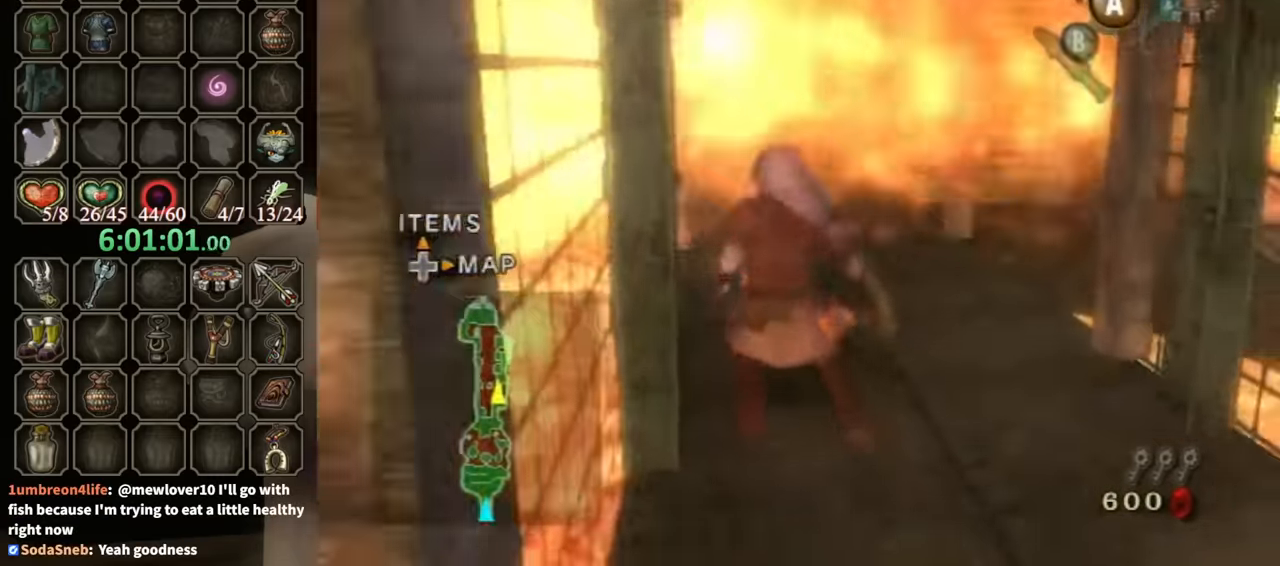
{"buttons": [], "left_stick": "center", "right_stick": "center", "events": [[33, "A", "down"], [100, "A", "up"], [167, "A", "down"], [233, "A", "up"], [267, "A", "down"], [333, "A", "up"], [433, "left_stick", "center"]]}
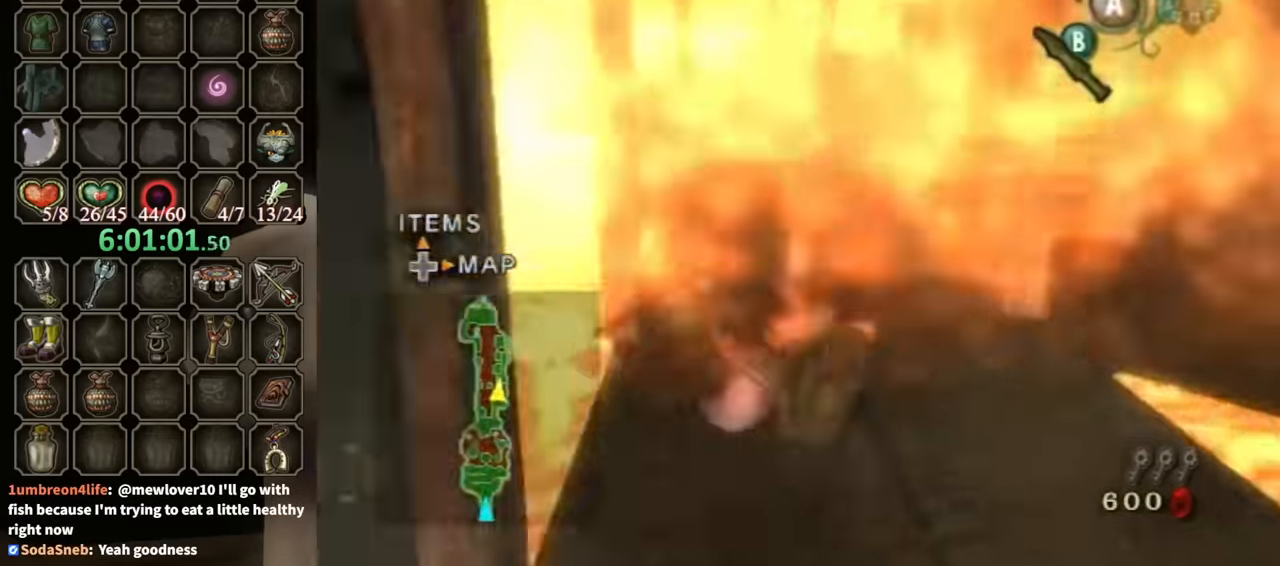
{"buttons": ["L1"], "left_stick": "center", "right_stick": "center", "events": [[67, "DPAD_UP", "down"], [133, "DPAD_UP", "up"], [300, "L1", "down"], [333, "left_stick", "down-right"], [467, "left_stick", "center"]]}
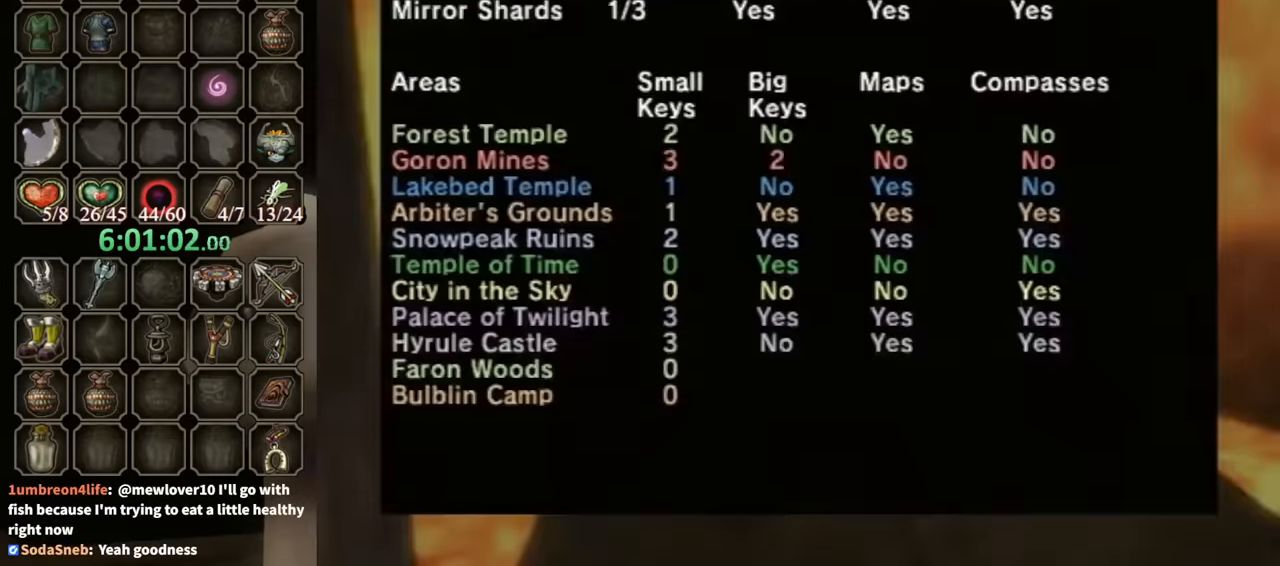
{"buttons": ["Z"], "left_stick": "center", "right_stick": "center", "events": [[67, "L1", "up"], [466, "Z", "down"]]}
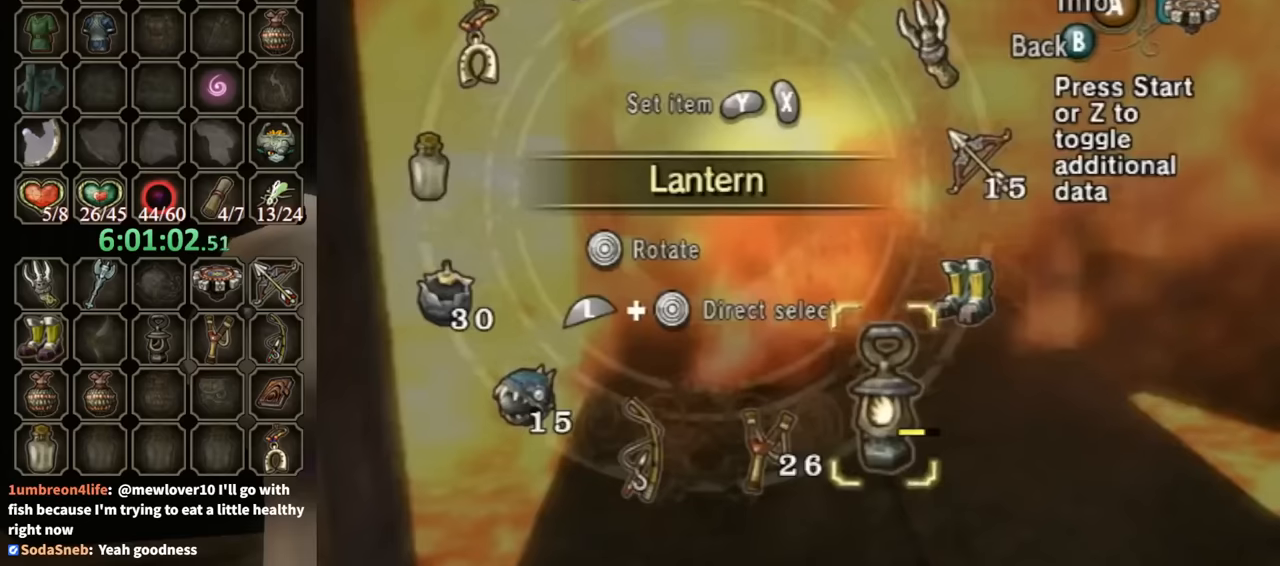
{"buttons": [], "left_stick": "up-right", "right_stick": "center", "events": [[66, "Z", "up"], [500, "left_stick", "up-right"]]}
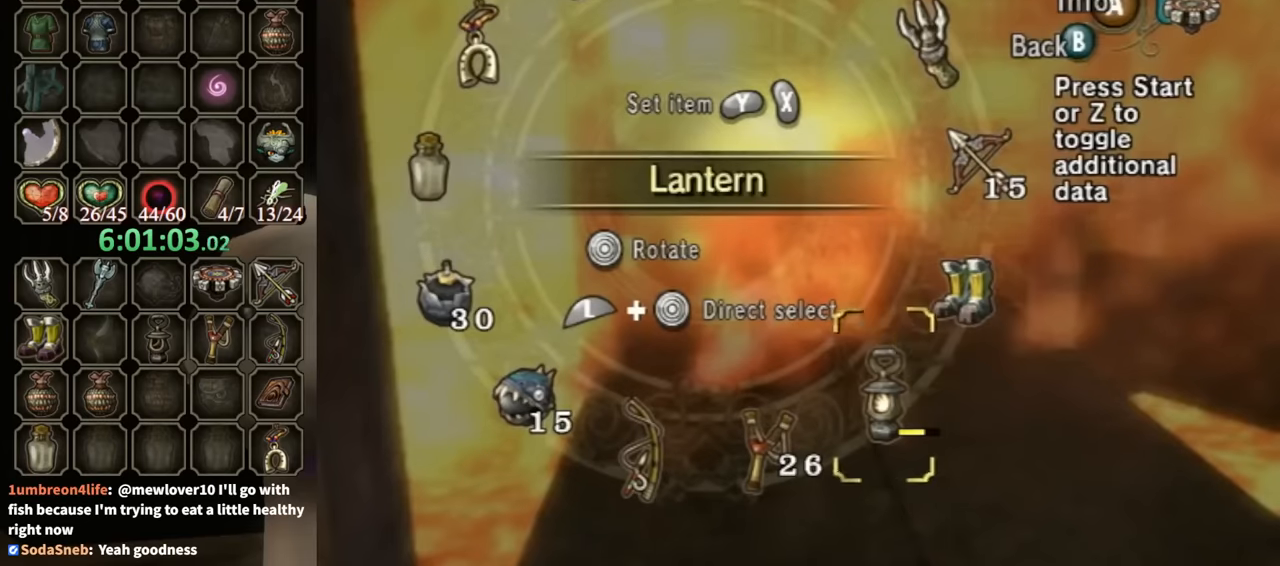
{"buttons": [], "left_stick": "up", "right_stick": "center", "events": [[66, "left_stick", "center"], [133, "Y", "down"], [200, "Y", "up"], [333, "B", "down"], [466, "B", "up"], [500, "left_stick", "up"]]}
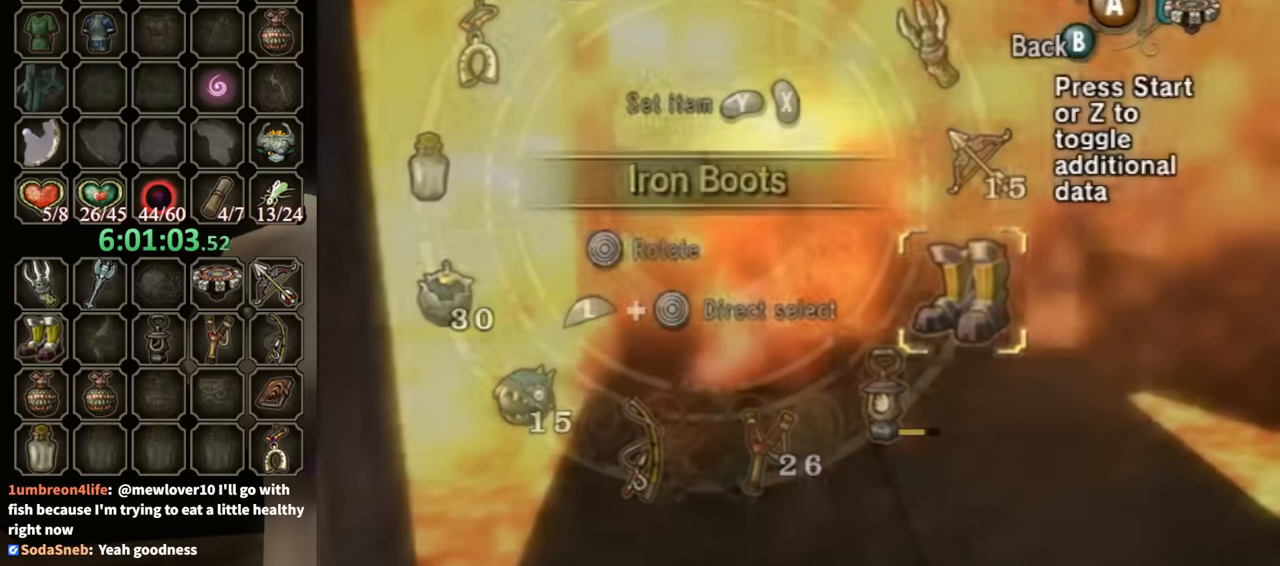
{"buttons": [], "left_stick": "up", "right_stick": "center", "events": []}
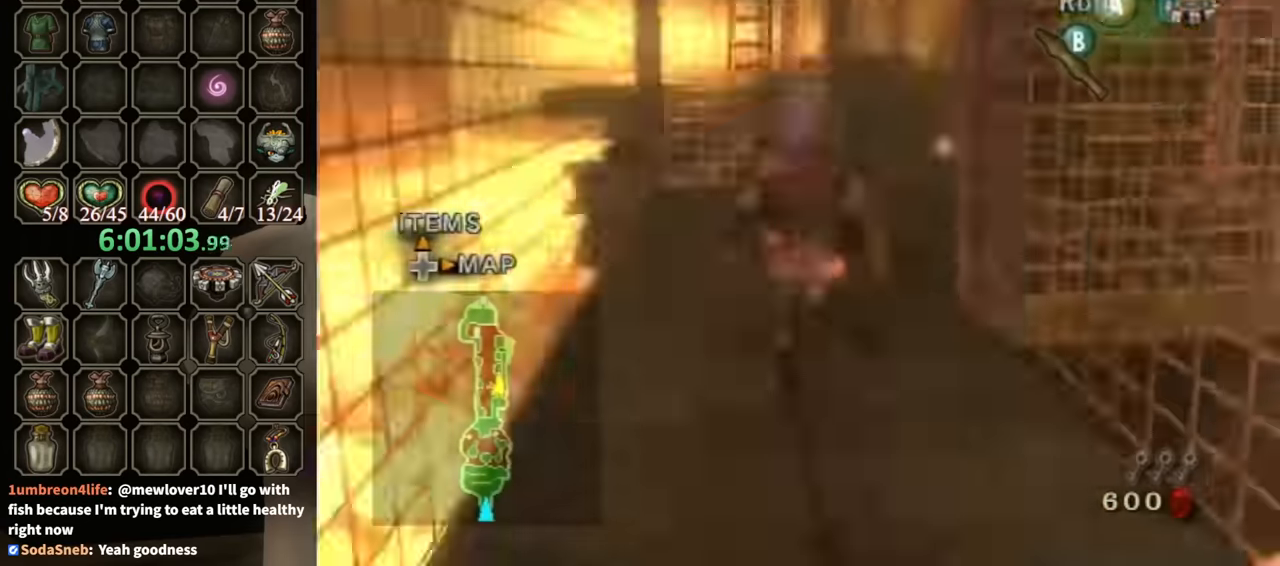
{"buttons": [], "left_stick": "up-right", "right_stick": "left", "events": [[33, "A", "down"], [133, "A", "up"], [133, "left_stick", "up-right"], [200, "right_stick", "left"]]}
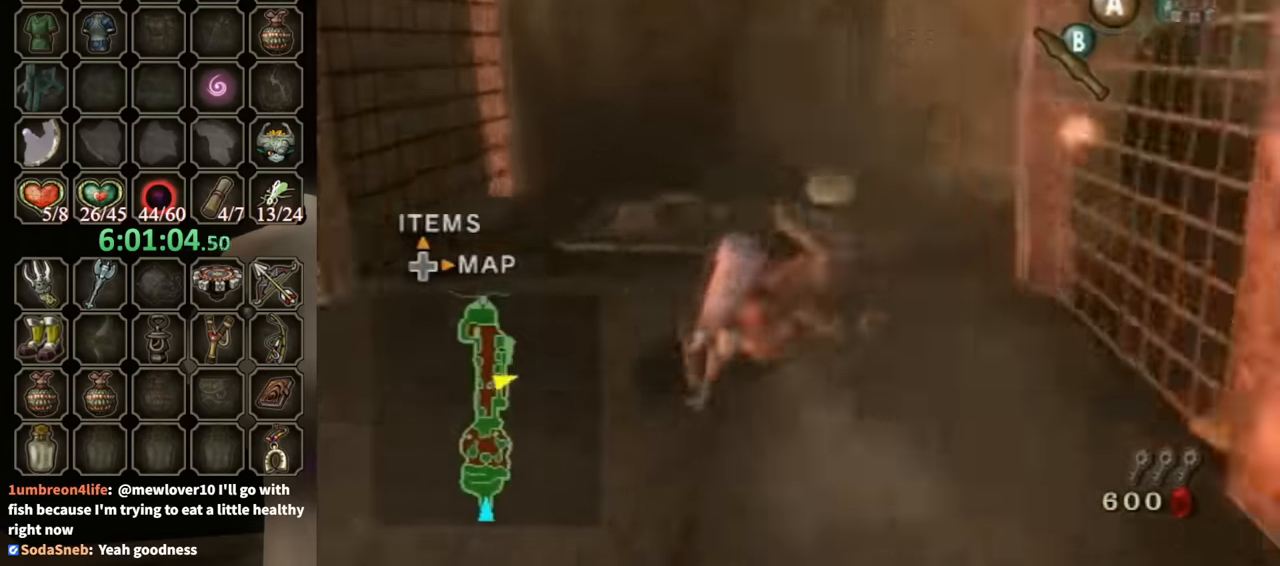
{"buttons": ["Y"], "left_stick": "center", "right_stick": "center", "events": [[33, "left_stick", "up"], [33, "right_stick", "center"], [300, "left_stick", "up-left"], [433, "left_stick", "center"], [466, "Y", "down"]]}
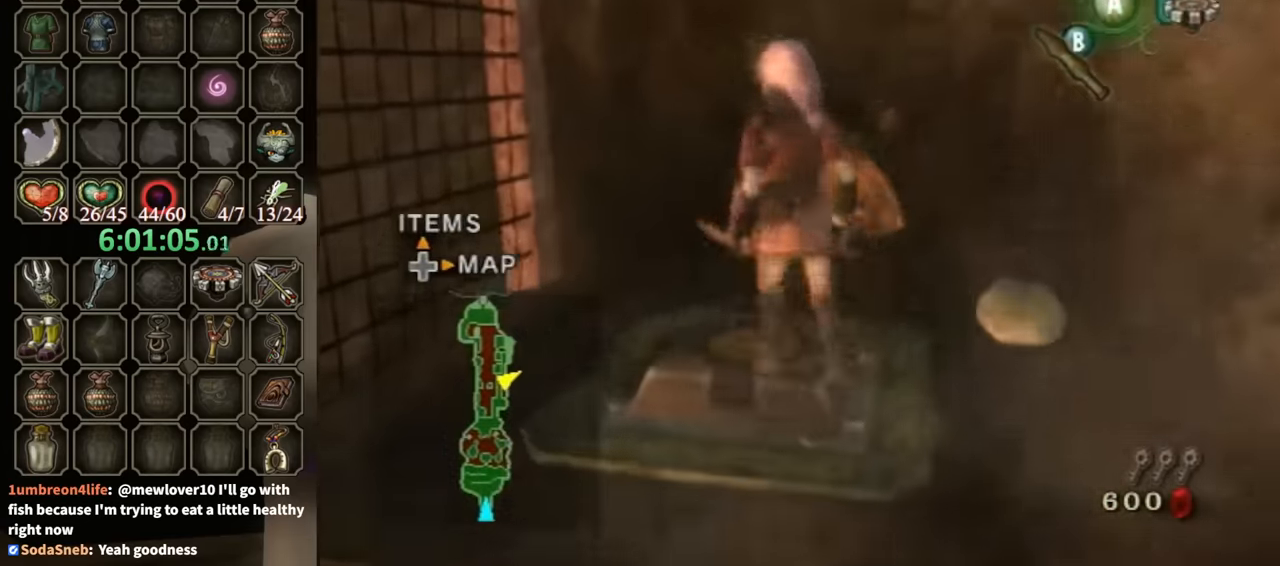
{"buttons": [], "left_stick": "center", "right_stick": "center", "events": [[33, "Y", "up"], [100, "Y", "down"], [166, "Y", "up"], [233, "Y", "down"], [333, "Y", "up"], [433, "Y", "down"], [466, "Y", "up"]]}
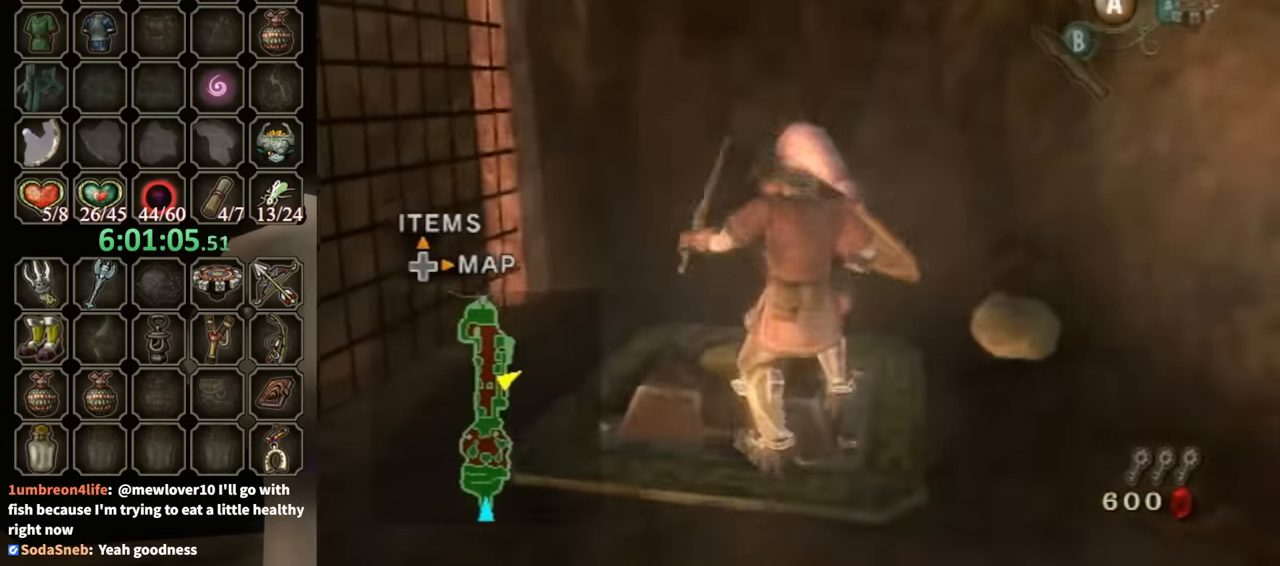
{"buttons": [], "left_stick": "down-left", "right_stick": "right", "events": [[266, "left_stick", "down-left"], [466, "right_stick", "right"]]}
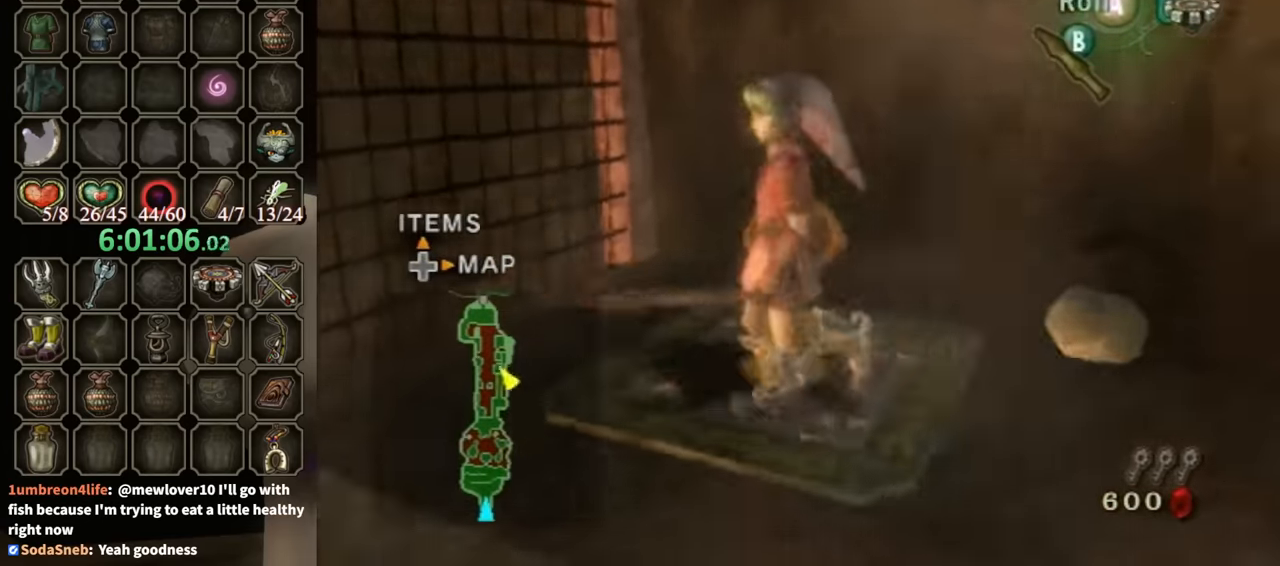
{"buttons": [], "left_stick": "up", "right_stick": "center", "events": [[166, "left_stick", "left"], [300, "left_stick", "up-left"], [333, "right_stick", "center"], [400, "left_stick", "up"]]}
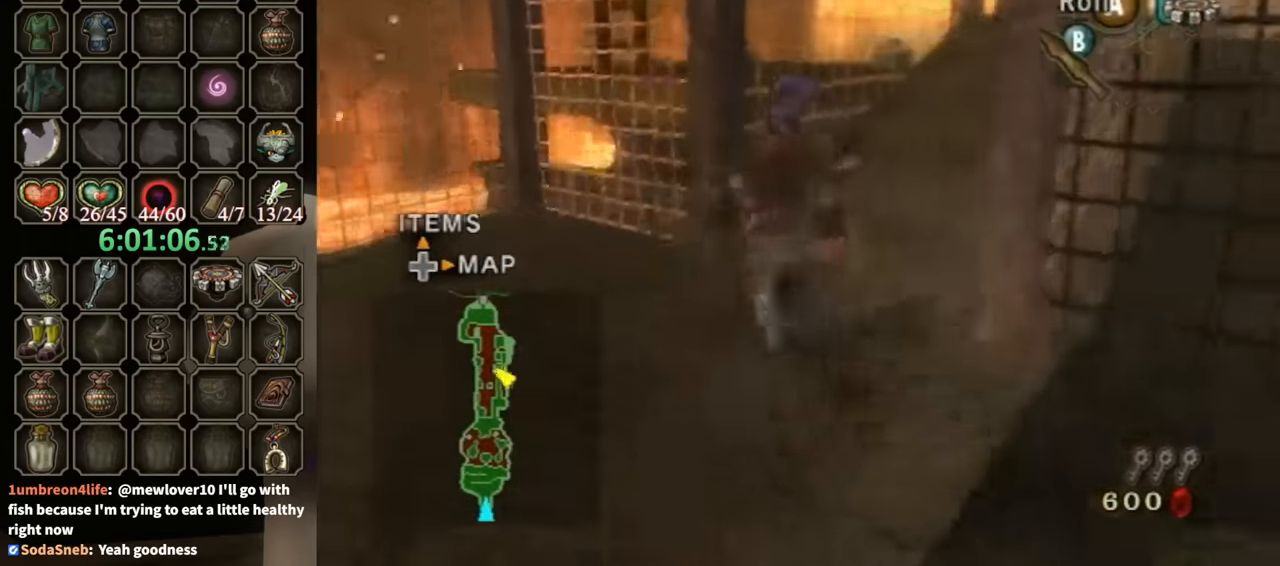
{"buttons": [], "left_stick": "center", "right_stick": "left", "events": [[66, "left_stick", "up-right"], [166, "Y", "down"], [233, "Y", "up"], [366, "right_stick", "left"], [433, "left_stick", "center"]]}
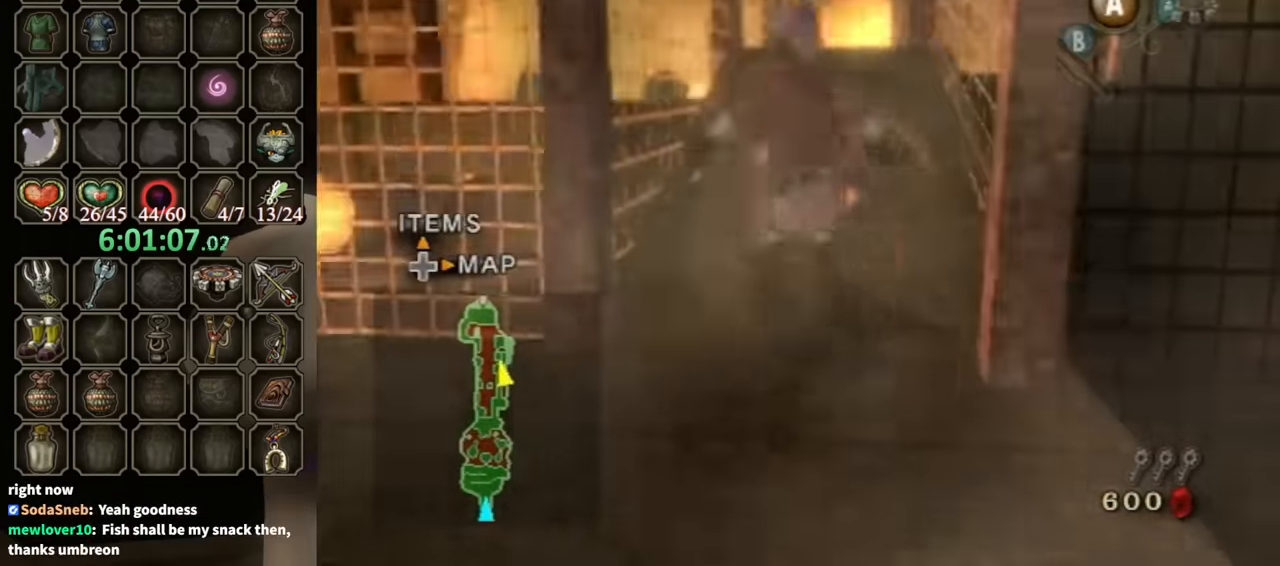
{"buttons": [], "left_stick": "up", "right_stick": "center", "events": [[33, "right_stick", "center"], [66, "left_stick", "up"]]}
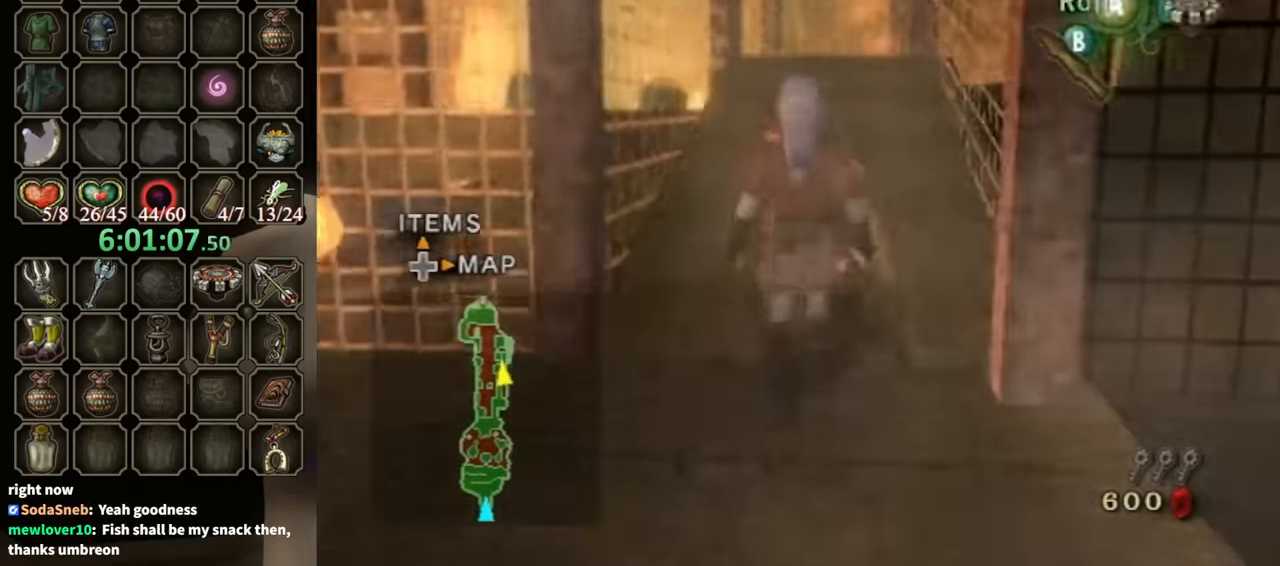
{"buttons": [], "left_stick": "up", "right_stick": "center", "events": [[33, "A", "down"], [66, "A", "up"], [133, "A", "down"], [200, "A", "up"]]}
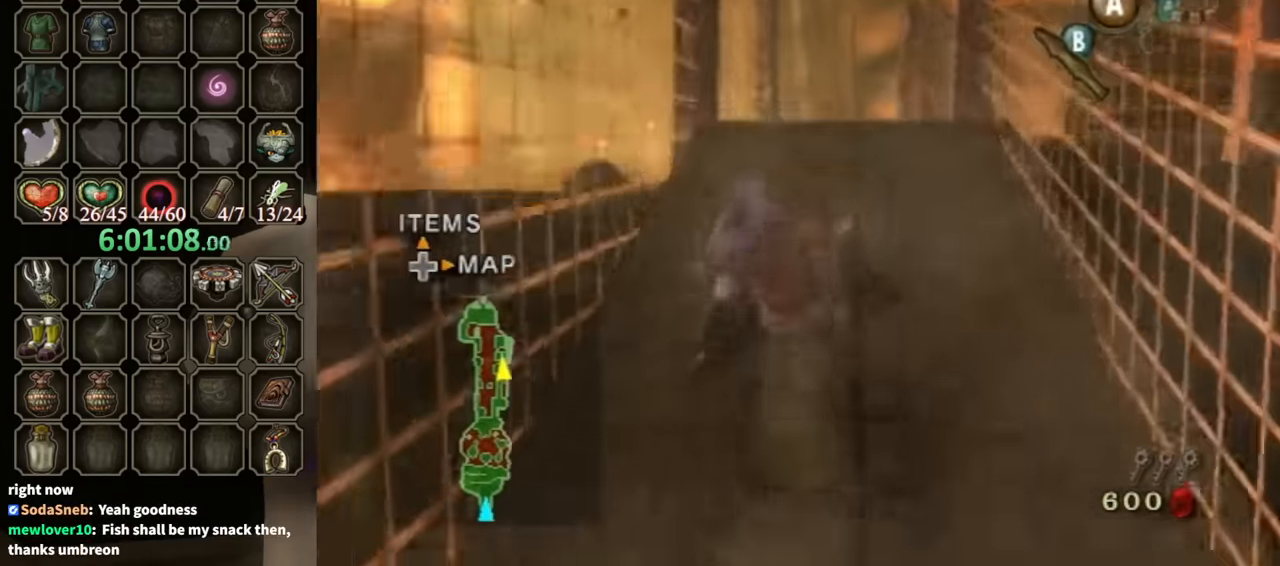
{"buttons": [], "left_stick": "up", "right_stick": "center", "events": [[200, "A", "down"], [233, "A", "up"], [300, "A", "down"], [333, "A", "up"]]}
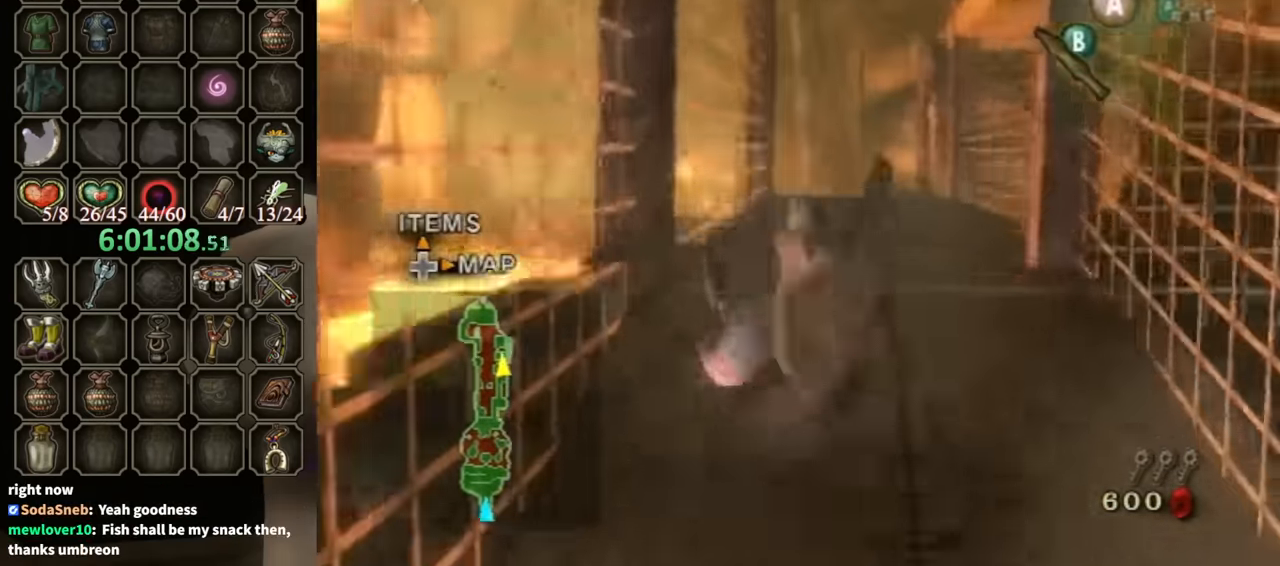
{"buttons": [], "left_stick": "up", "right_stick": "center", "events": [[366, "A", "down"], [466, "A", "up"]]}
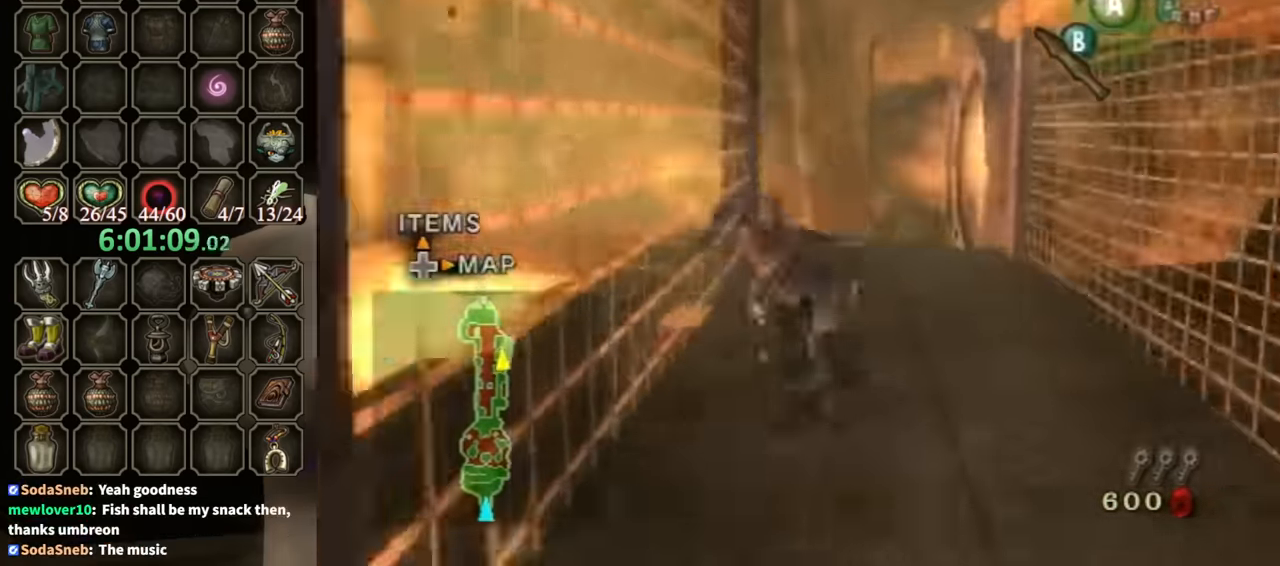
{"buttons": [], "left_stick": "up-right", "right_stick": "right", "events": [[100, "right_stick", "right"], [266, "left_stick", "up-right"]]}
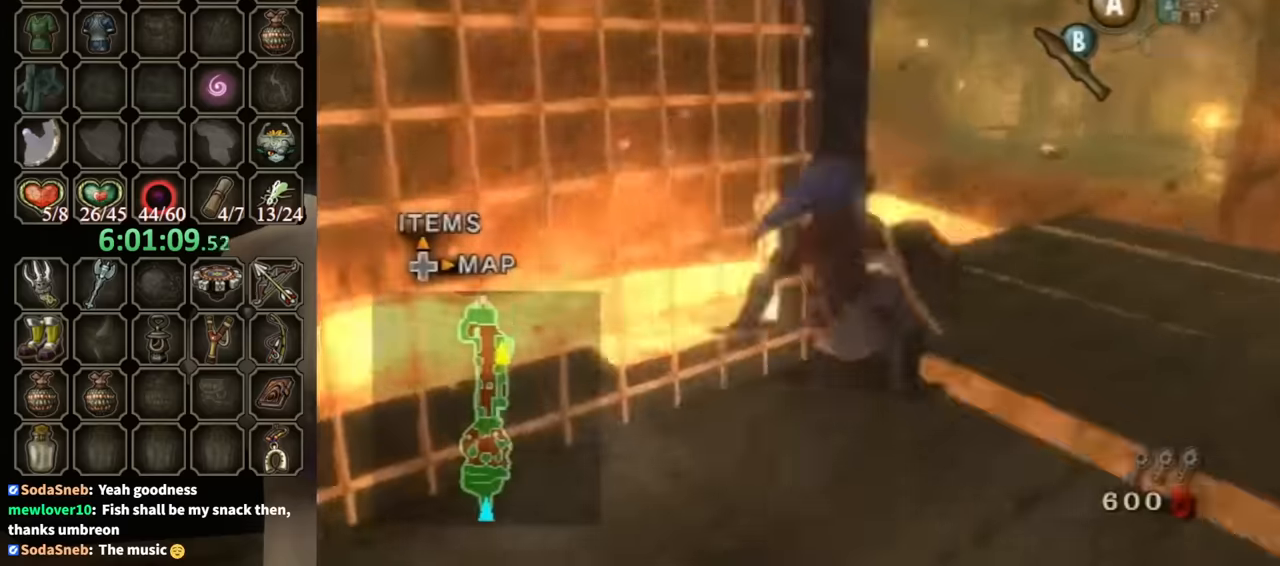
{"buttons": [], "left_stick": "center", "right_stick": "right", "events": [[100, "left_stick", "up"], [200, "left_stick", "up-right"], [366, "left_stick", "center"]]}
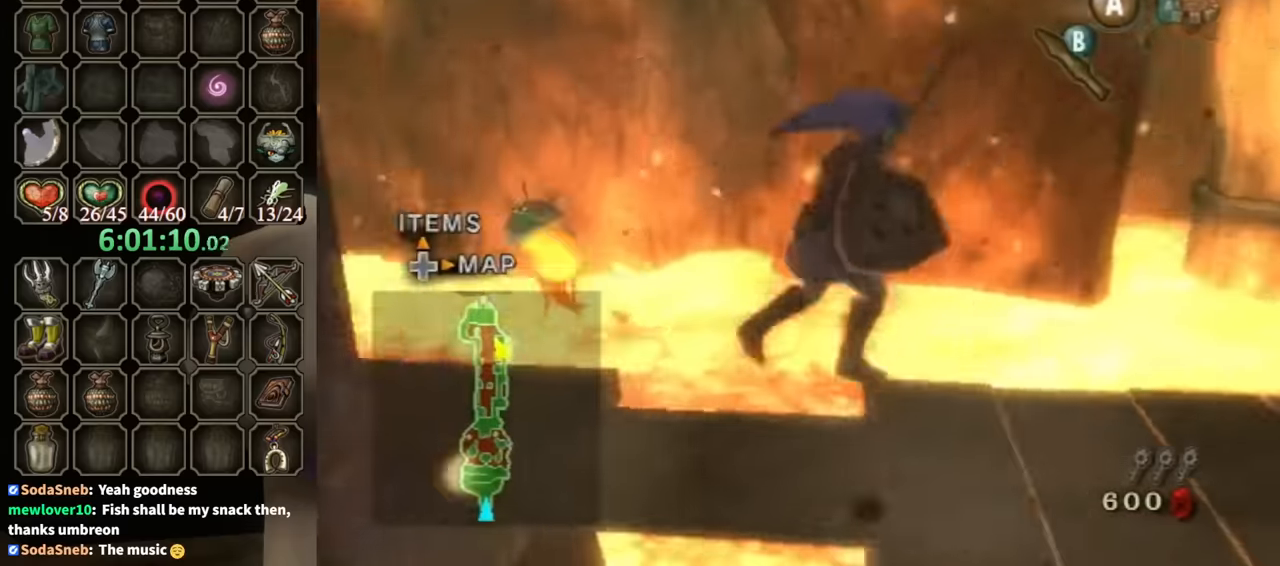
{"buttons": ["A"], "left_stick": "up-left", "right_stick": "center", "events": [[400, "left_stick", "up-left"], [433, "right_stick", "center"], [500, "A", "down"]]}